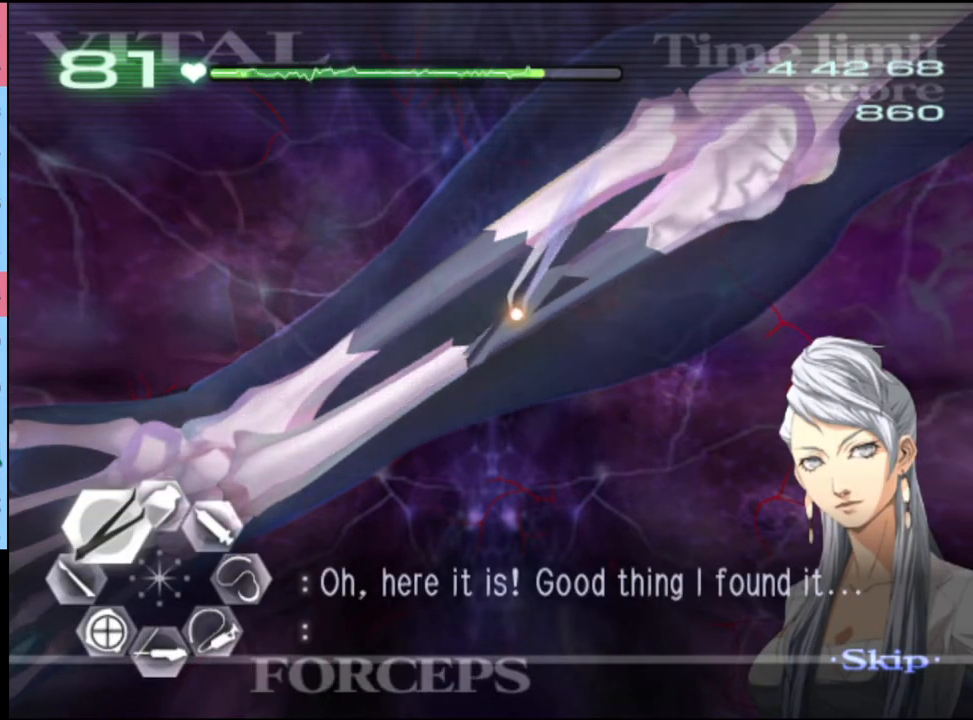
Gameplay with keyboard and mouse; each line is a JSON object with the keys and mouse buttons held at the frame after it. "events" lists presses ("down") and releases ("up") of "a", "alt", "c", "d", "e", "f", "q", "r", "s", "shift", "space", "v", "w", "mouse_left", "mouse_wheel", "mouse_right", "mouse_mb4" and "mouse_mb5" between this image and that frame as [ms after this image, input, new state], when the widget could be followed in between. "mouse_left", "mouse_wheel", "mouse_right", "mouse_mb4", "mouse_mb5" = the "left", "wheel", "right", "mb4", "mb5" buttons of the "mouse" list. No other keys are recorded. "wheel" means that the mouse wheel is clicked or scrolled. Mouse movement is not recorded.
{"keys": ["w"], "mouse": [], "events": [[33, "mouse_left", "up"], [33, "mouse_right", "up"], [67, "c", "up"], [400, "w", "down"]]}
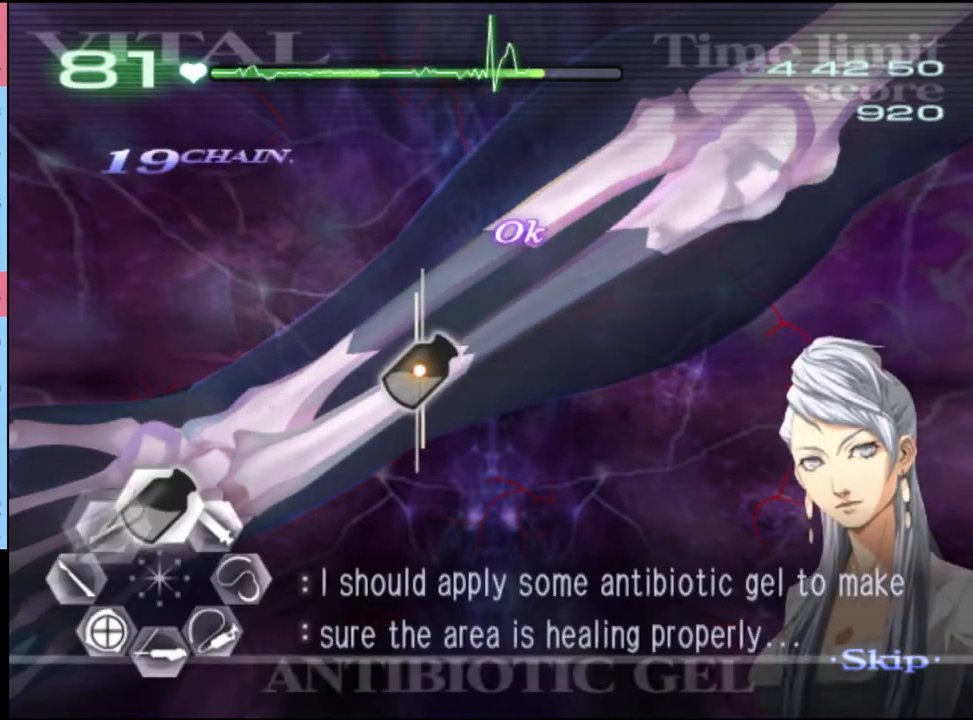
{"keys": ["w"], "mouse": [], "events": [[67, "mouse_left", "down"], [500, "mouse_left", "up"]]}
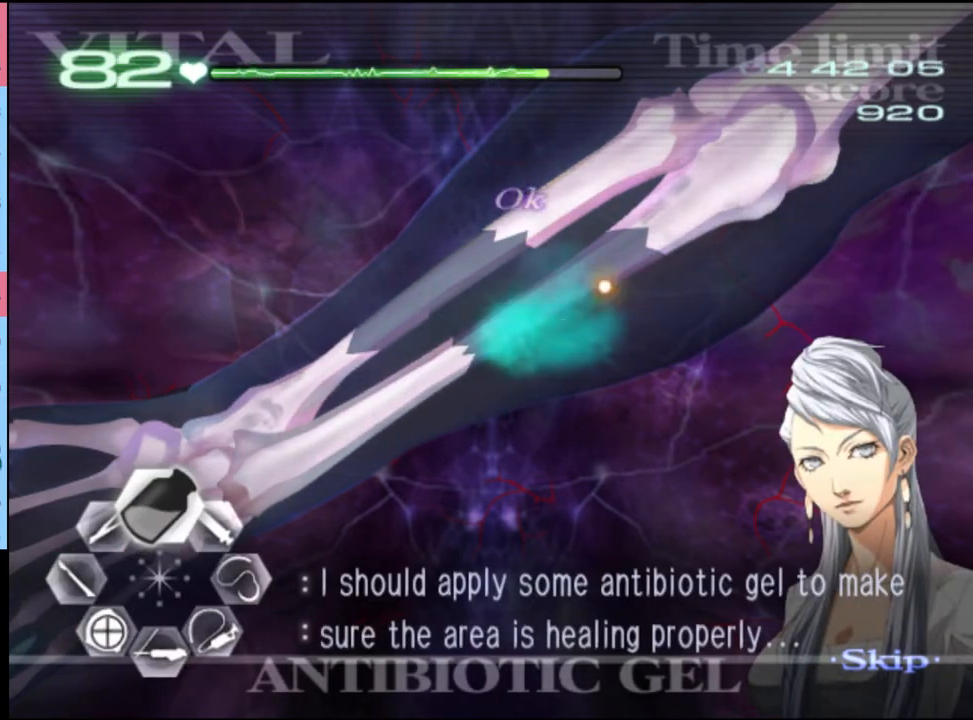
{"keys": ["w"], "mouse": ["left"], "events": [[100, "mouse_left", "down"], [333, "mouse_left", "up"], [367, "mouse_left", "down"], [467, "mouse_left", "up"], [500, "mouse_left", "down"]]}
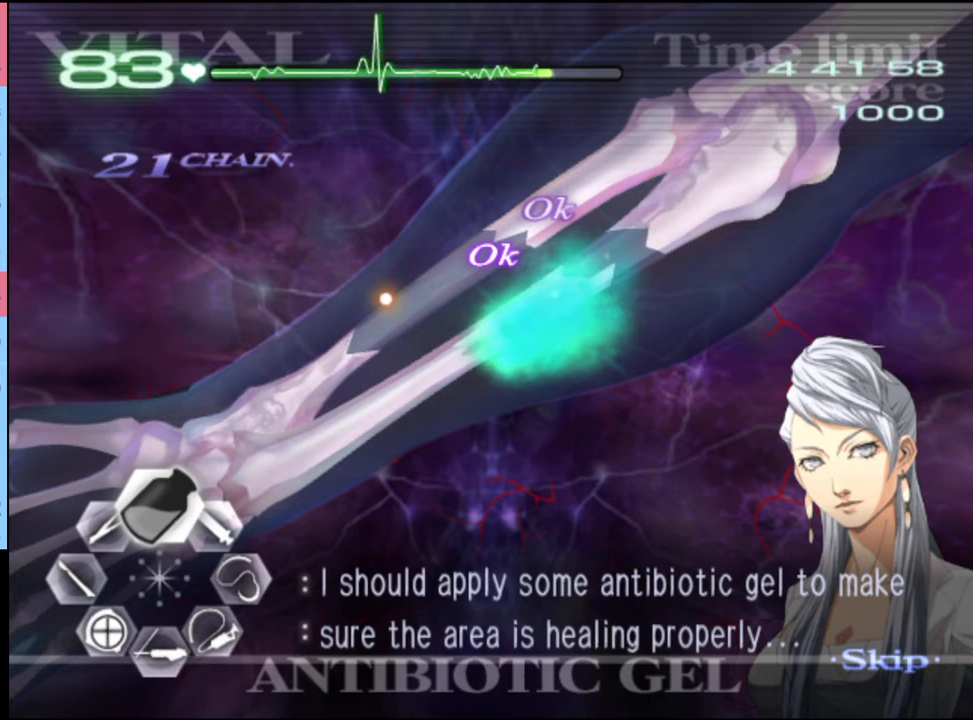
{"keys": ["w"], "mouse": ["left"], "events": [[400, "mouse_left", "up"], [500, "mouse_left", "down"]]}
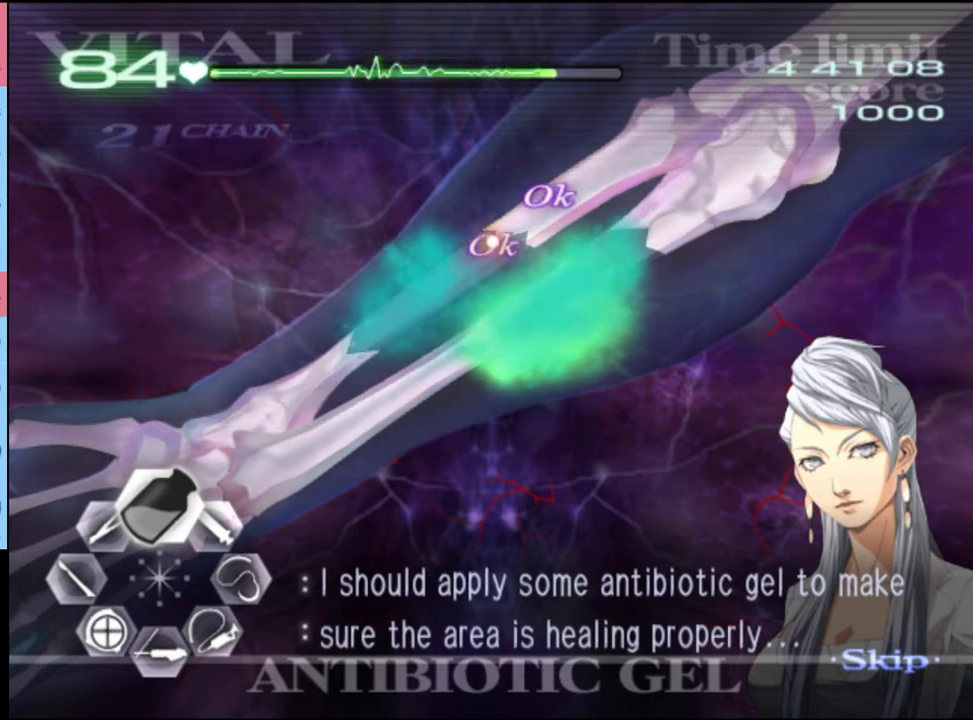
{"keys": ["w"], "mouse": ["left"], "events": [[333, "mouse_left", "up"], [400, "mouse_left", "down"]]}
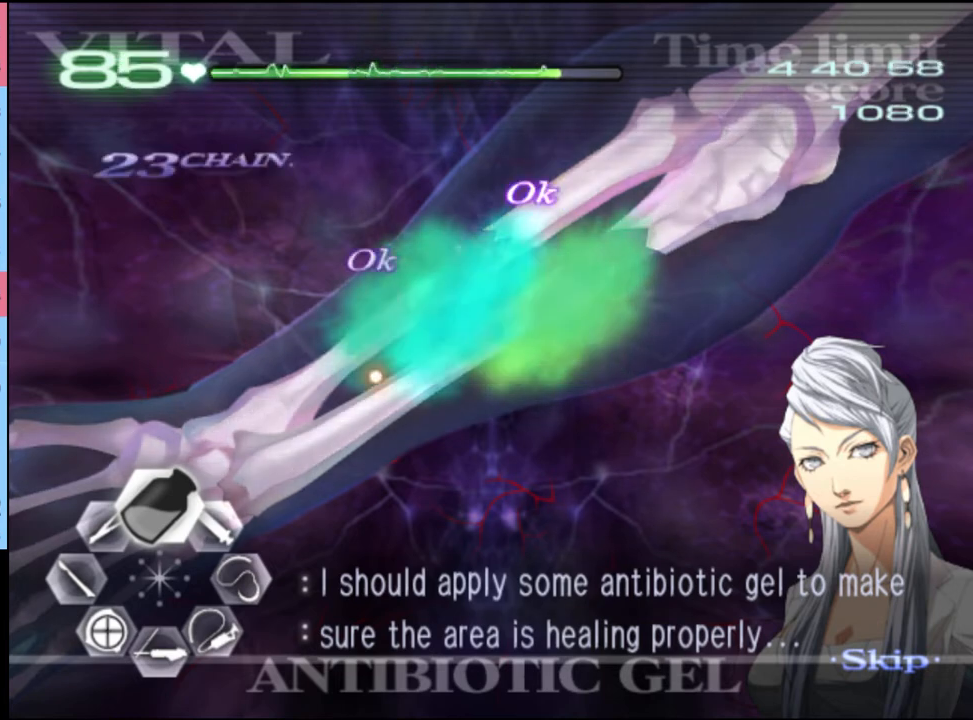
{"keys": ["w"], "mouse": [], "events": [[67, "mouse_left", "up"], [133, "mouse_left", "down"], [333, "mouse_left", "up"], [367, "mouse_left", "down"], [500, "mouse_left", "up"]]}
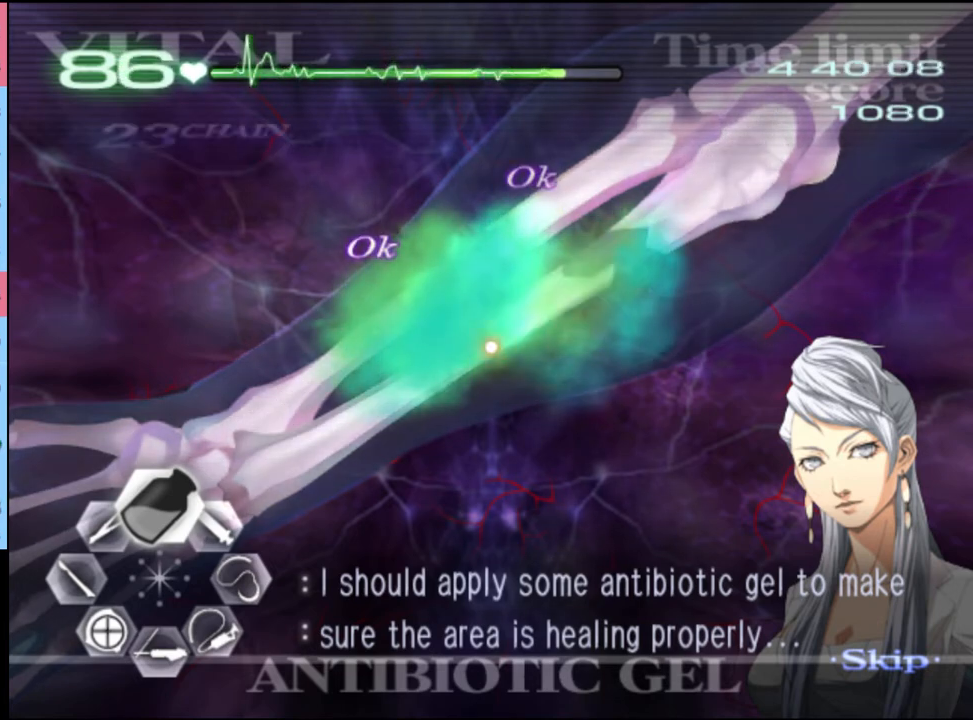
{"keys": ["w"], "mouse": [], "events": [[67, "mouse_left", "down"], [267, "mouse_left", "up"], [333, "mouse_left", "down"], [467, "mouse_left", "up"]]}
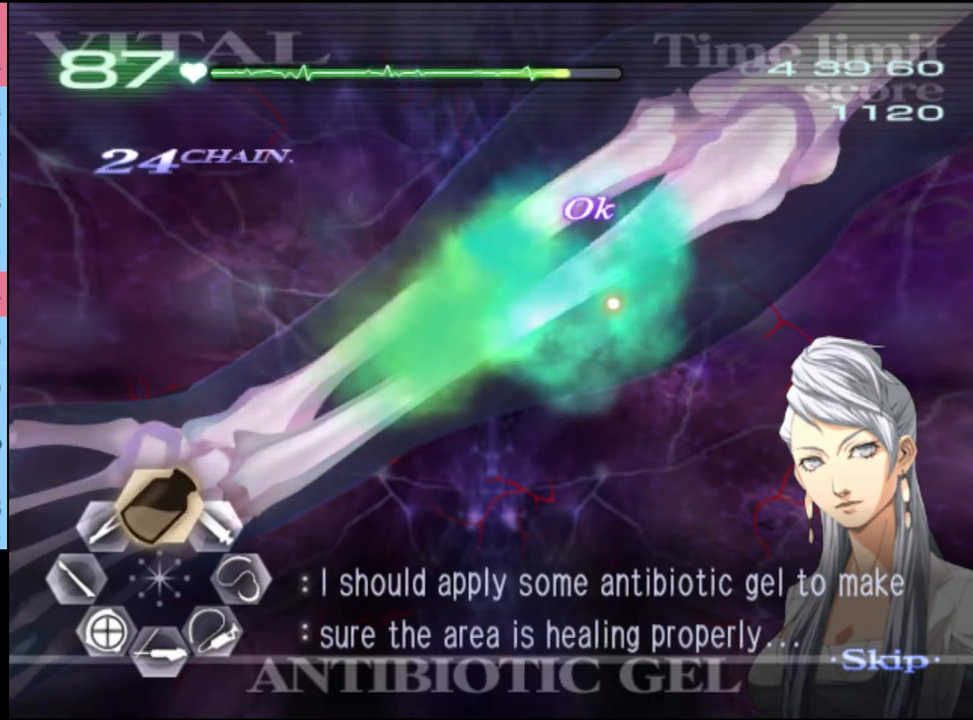
{"keys": [], "mouse": [], "events": [[33, "mouse_left", "down"], [200, "mouse_left", "up"], [300, "mouse_left", "down"], [433, "mouse_left", "up"], [500, "w", "up"]]}
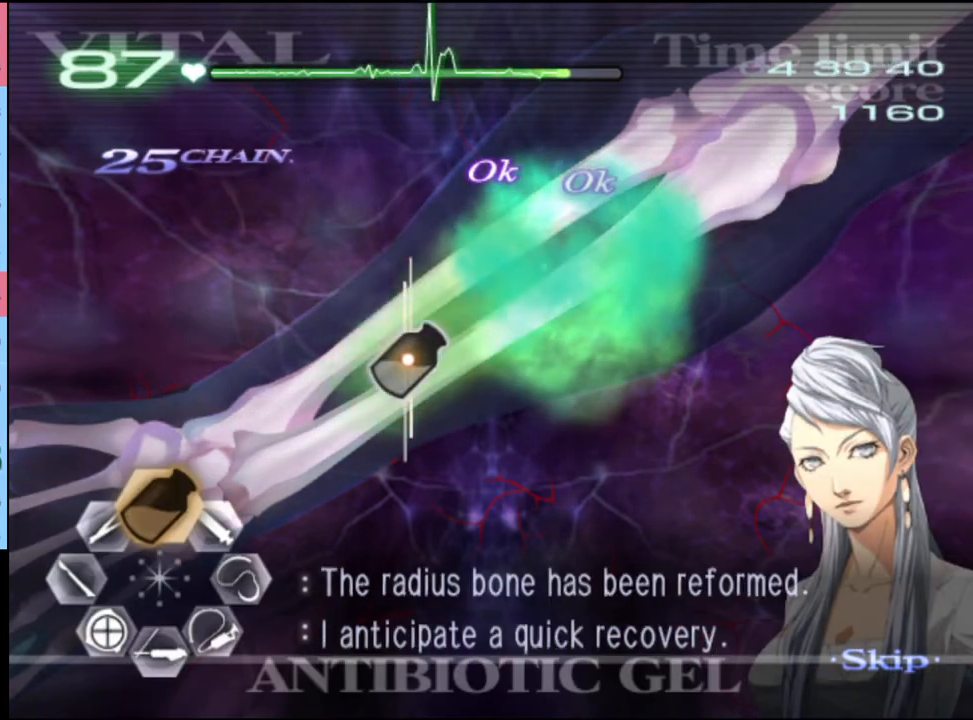
{"keys": ["d"], "mouse": [], "events": [[233, "d", "down"]]}
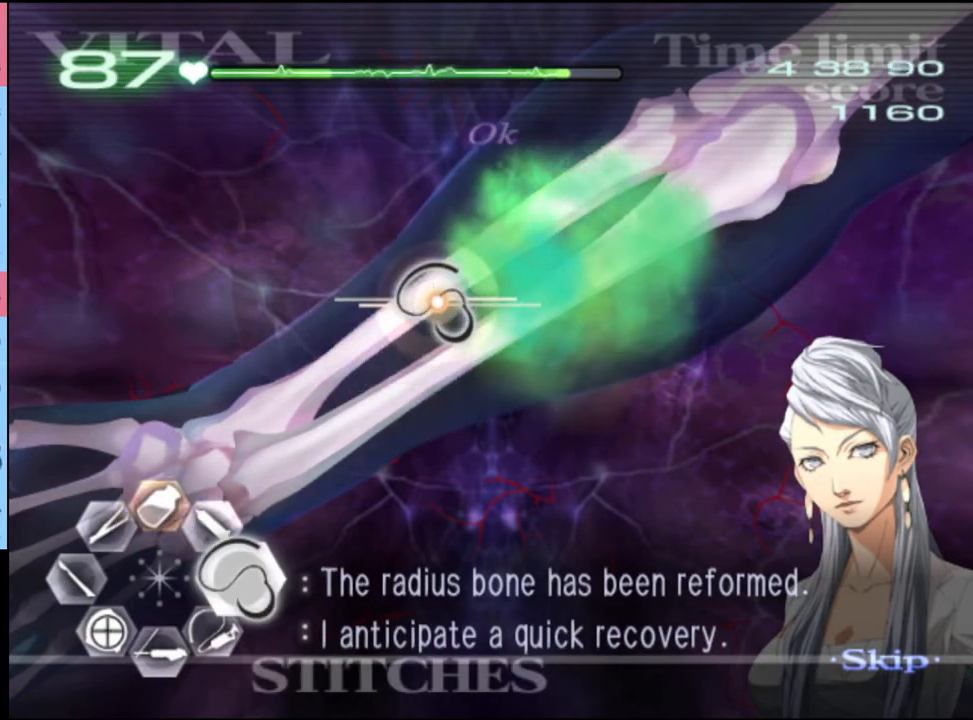
{"keys": ["d"], "mouse": [], "events": []}
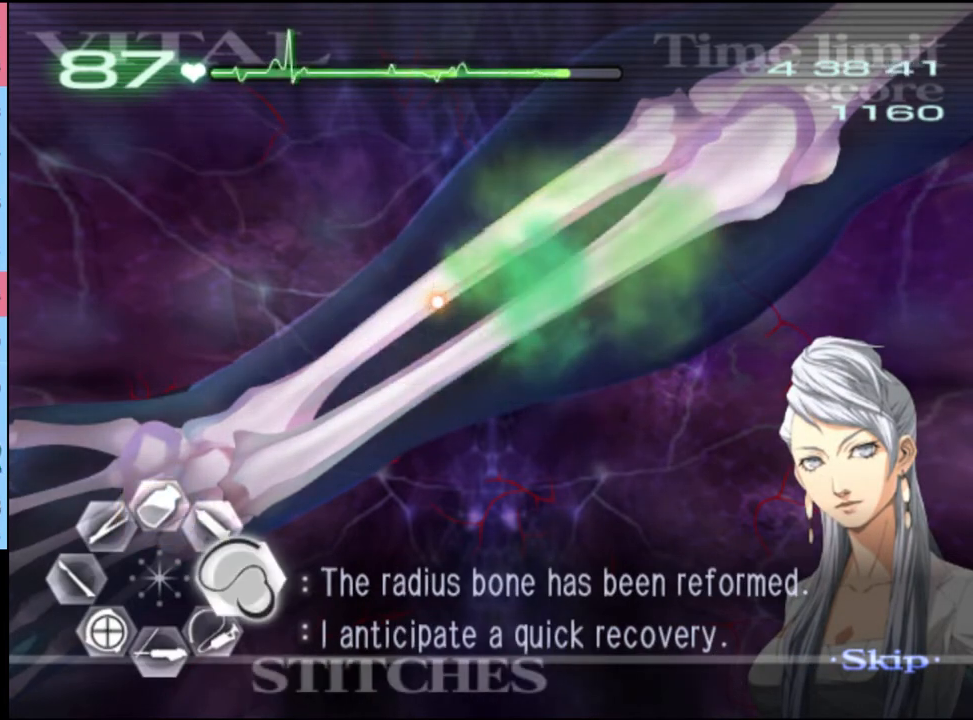
{"keys": ["d"], "mouse": [], "events": []}
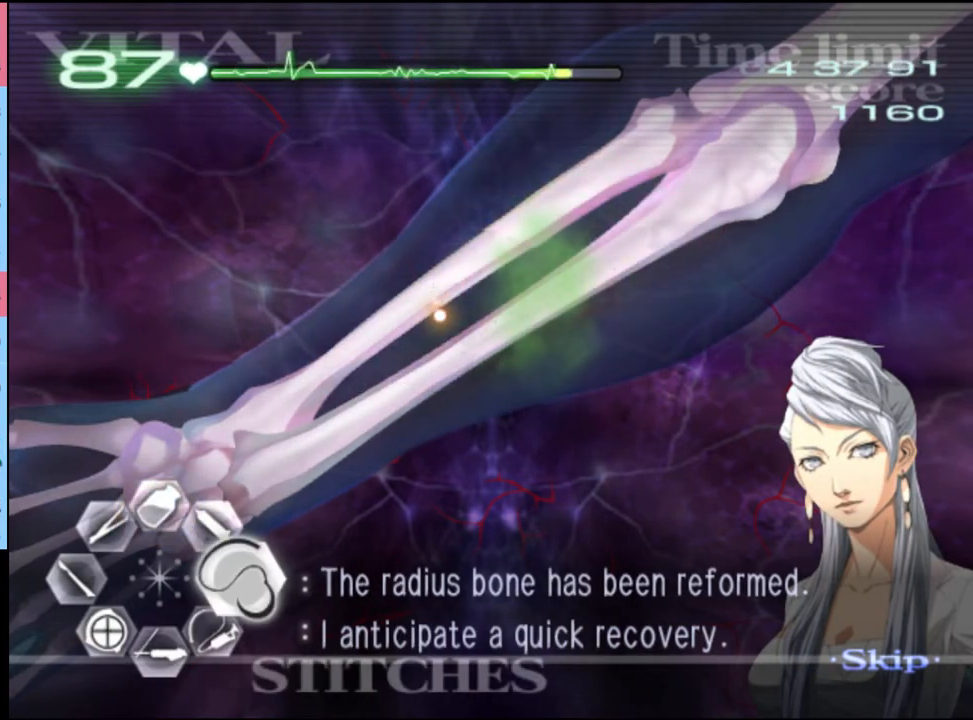
{"keys": ["d"], "mouse": [], "events": []}
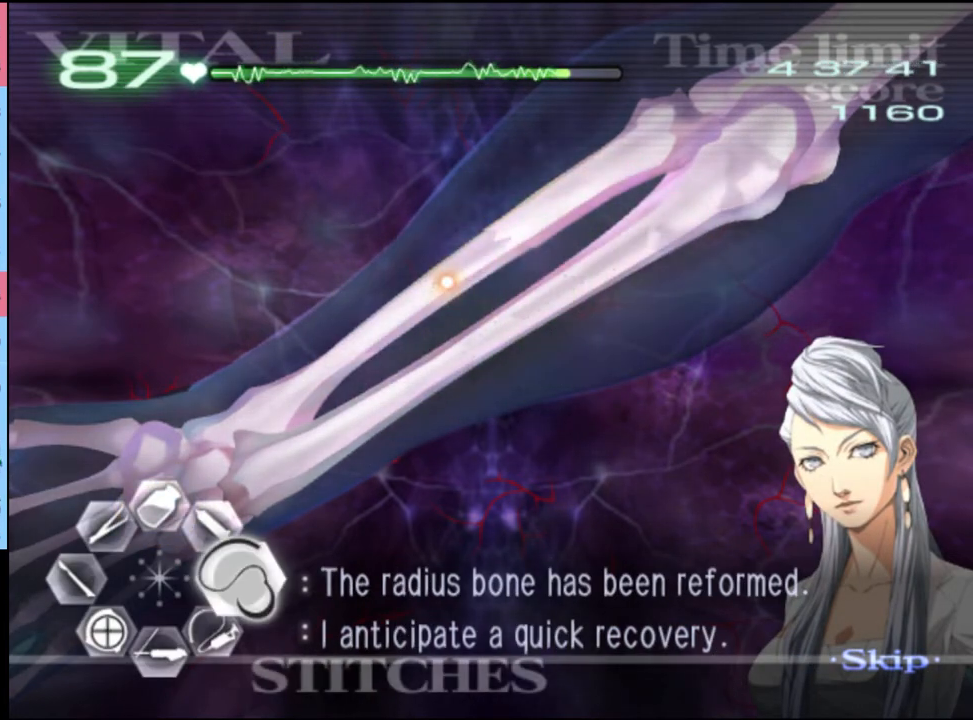
{"keys": ["d"], "mouse": [], "events": []}
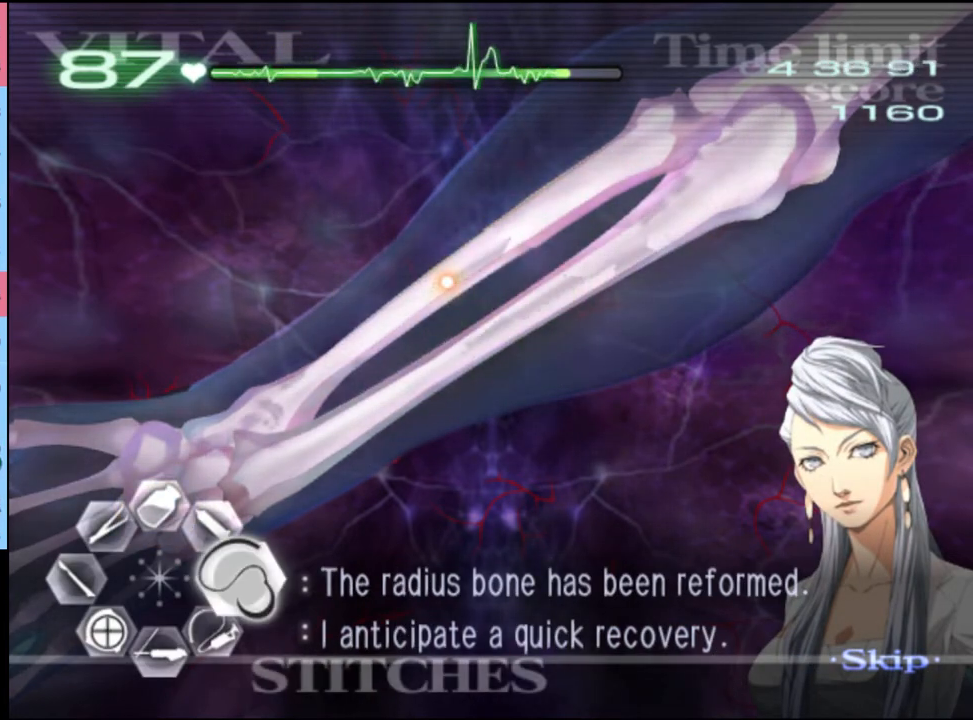
{"keys": ["d"], "mouse": [], "events": []}
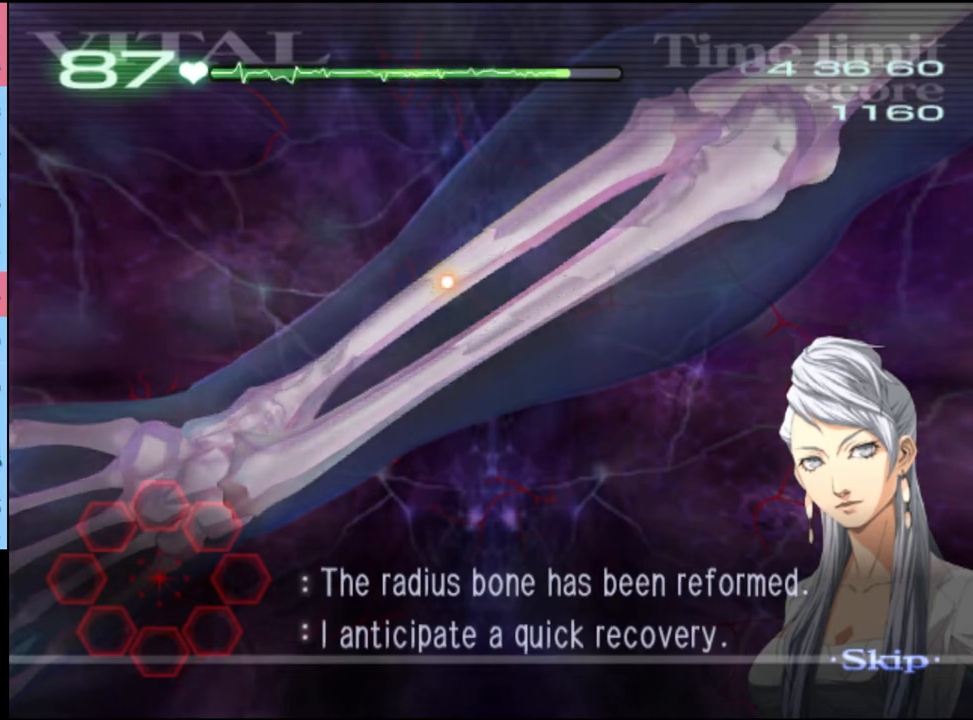
{"keys": ["d"], "mouse": [], "events": []}
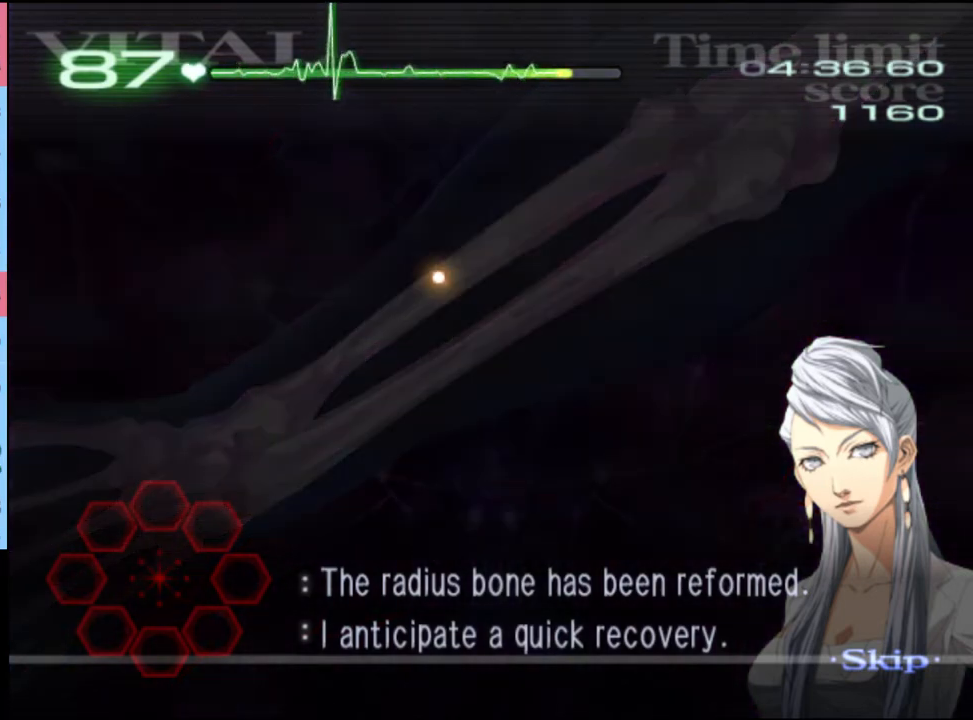
{"keys": ["d"], "mouse": [], "events": []}
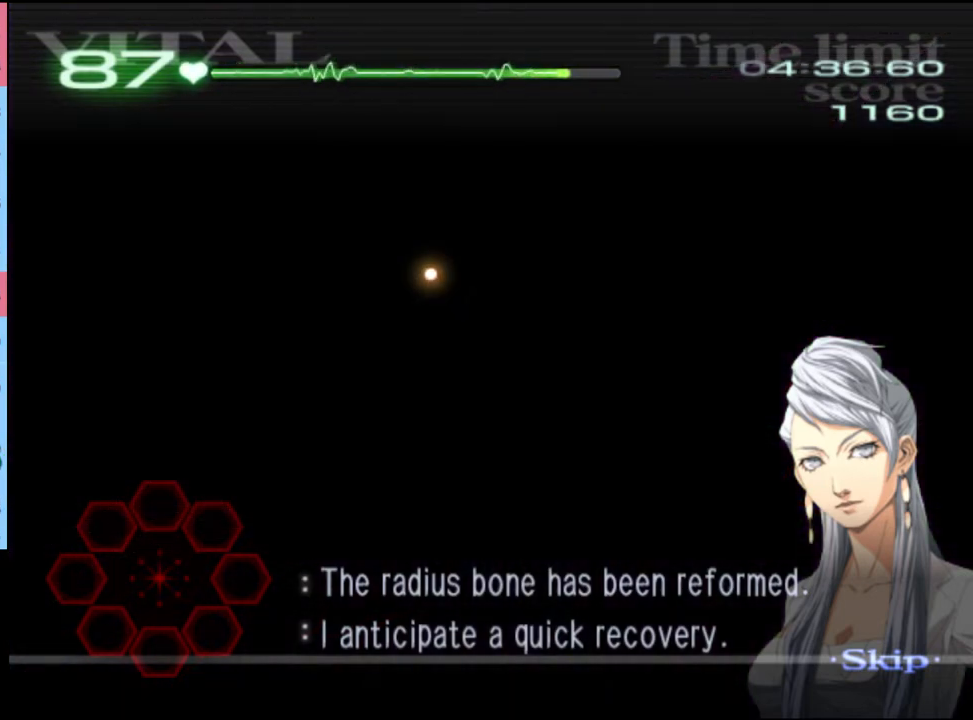
{"keys": ["d"], "mouse": [], "events": []}
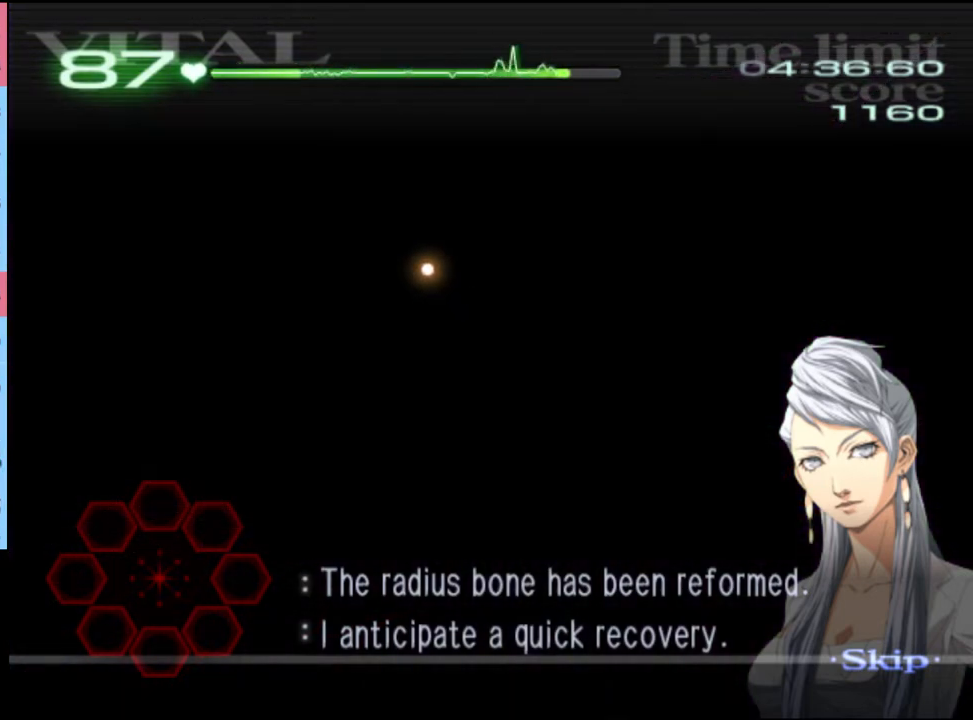
{"keys": ["d"], "mouse": [], "events": []}
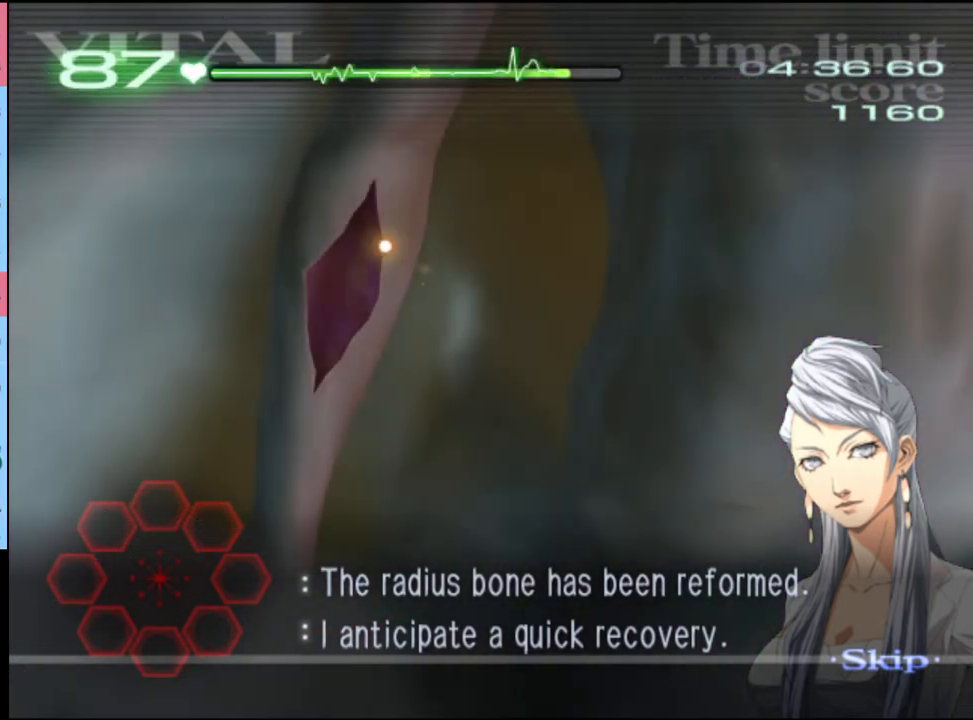
{"keys": ["d"], "mouse": [], "events": []}
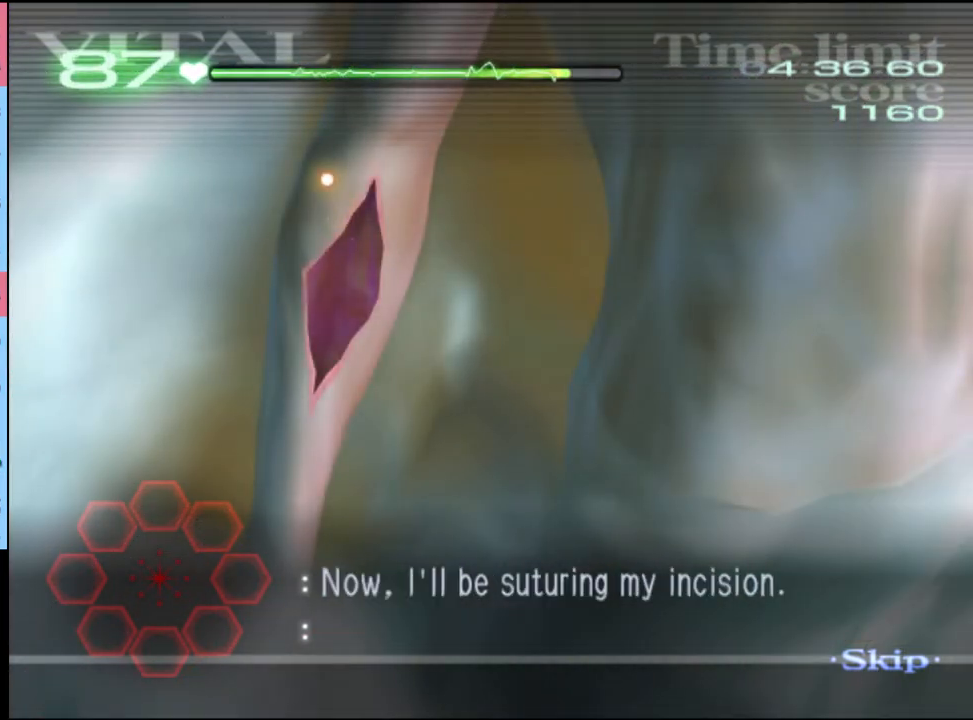
{"keys": ["d"], "mouse": ["left"], "events": [[233, "mouse_left", "down"]]}
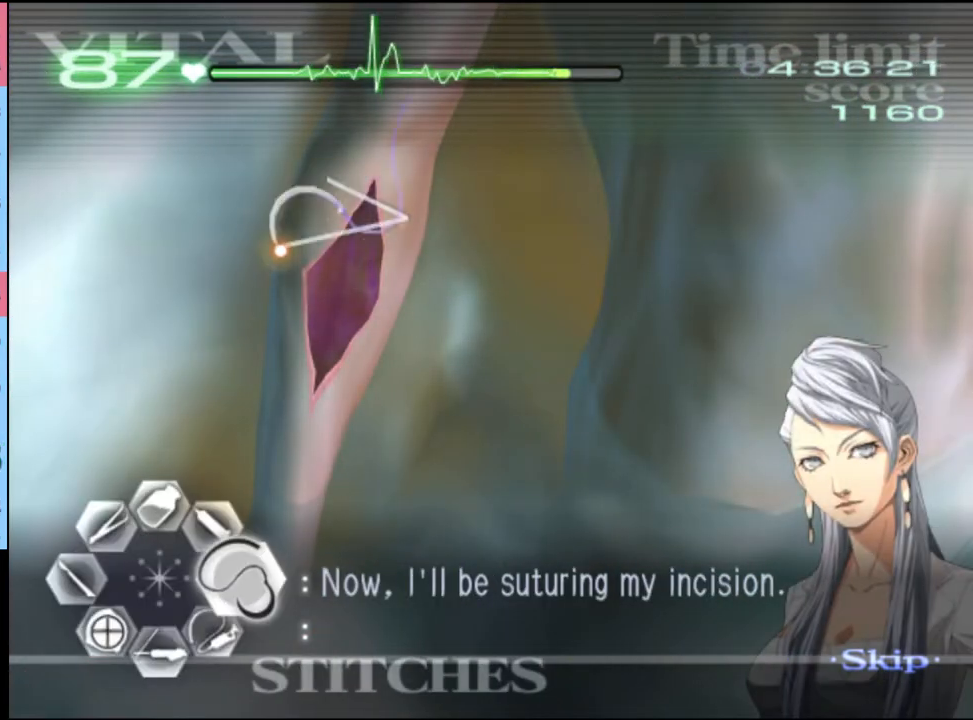
{"keys": ["d"], "mouse": [], "events": [[300, "mouse_left", "up"]]}
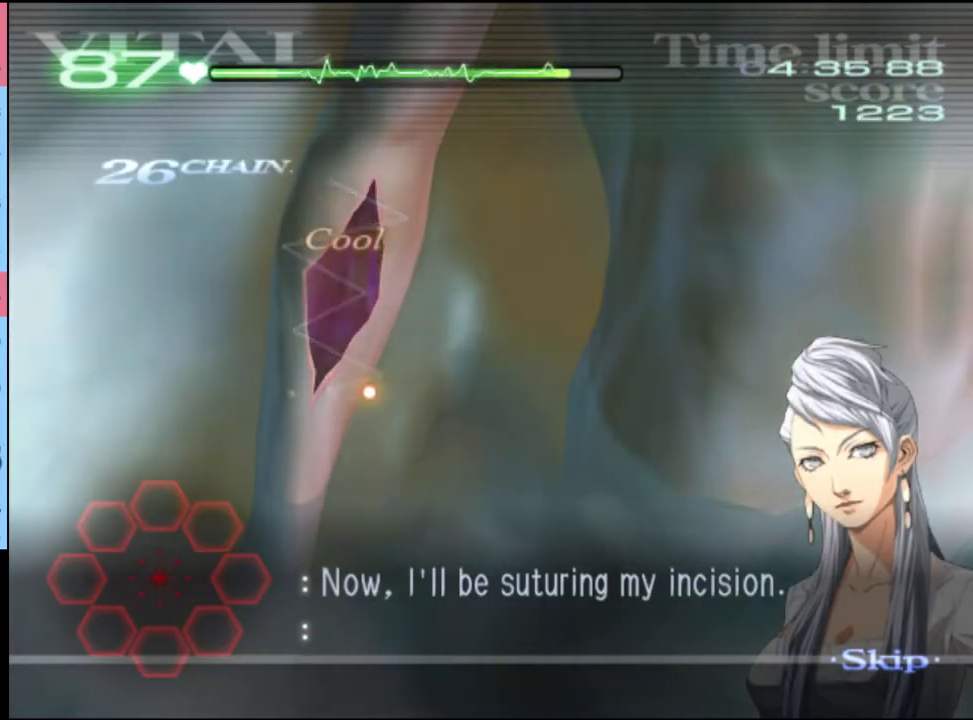
{"keys": [], "mouse": [], "events": [[67, "d", "up"]]}
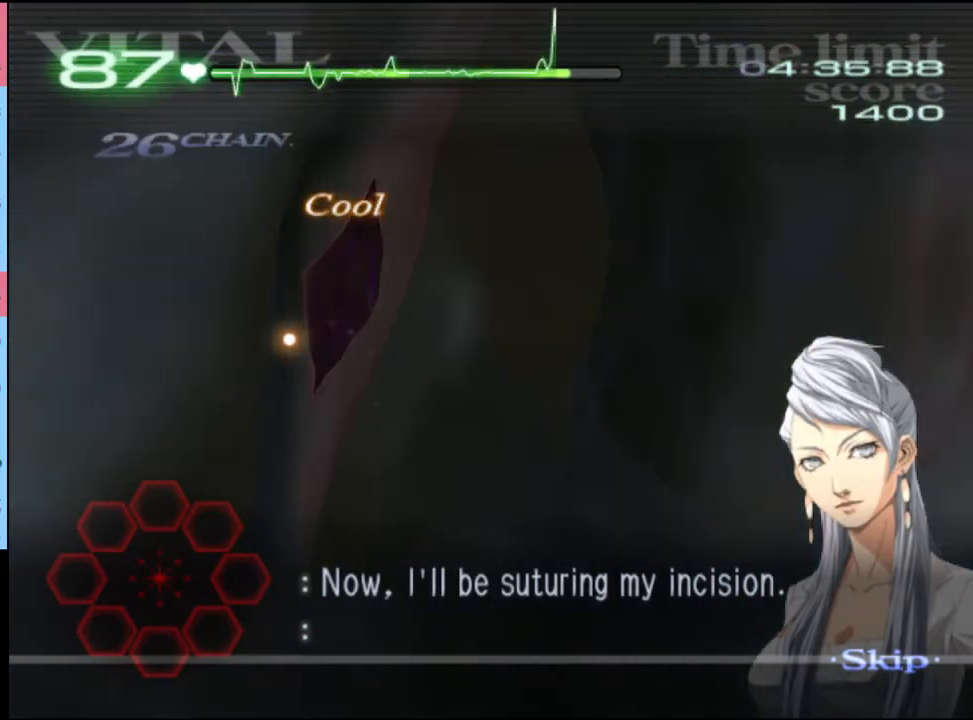
{"keys": [], "mouse": [], "events": []}
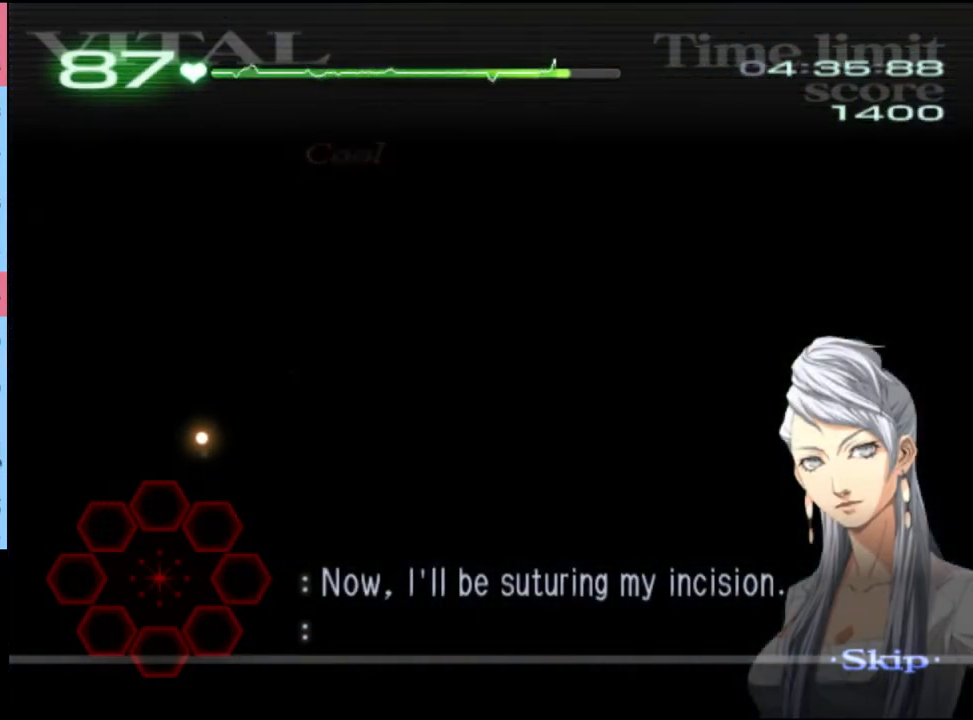
{"keys": [], "mouse": [], "events": []}
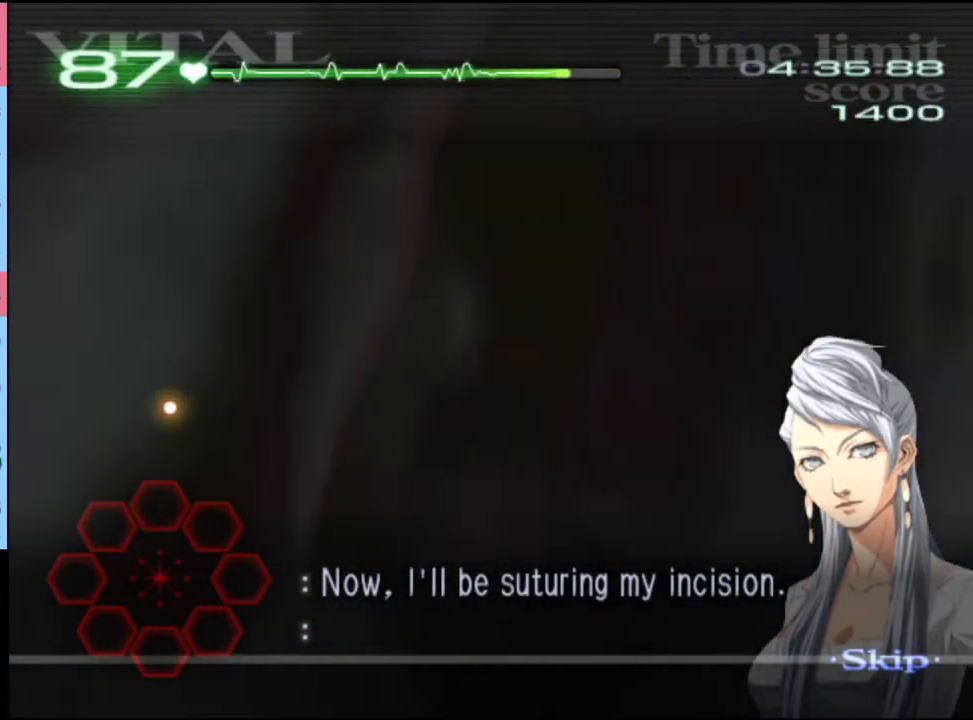
{"keys": [], "mouse": [], "events": []}
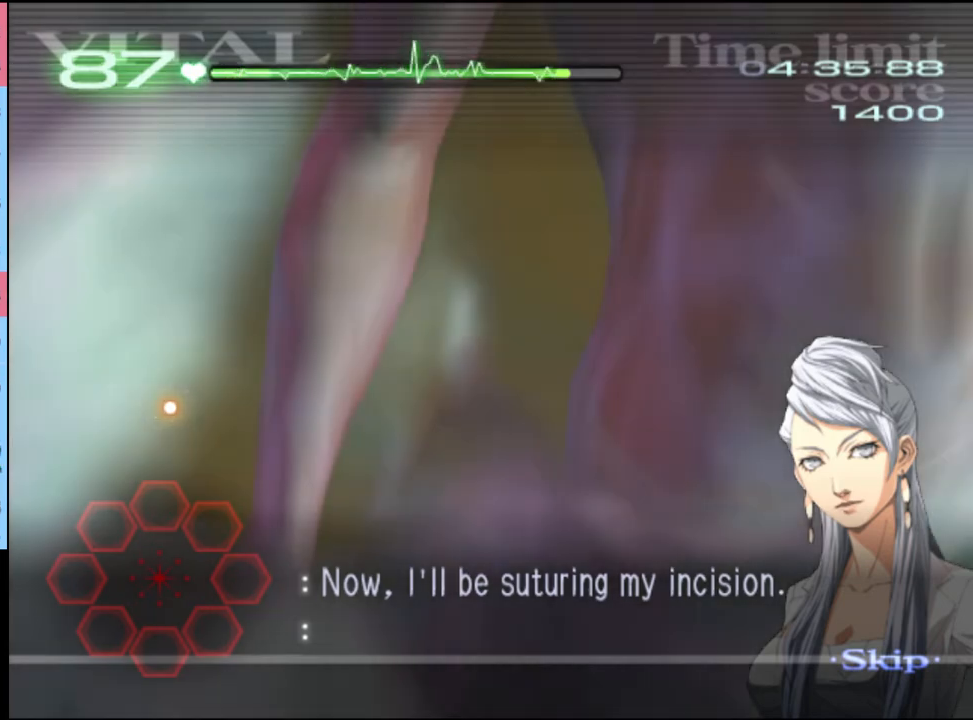
{"keys": [], "mouse": [], "events": []}
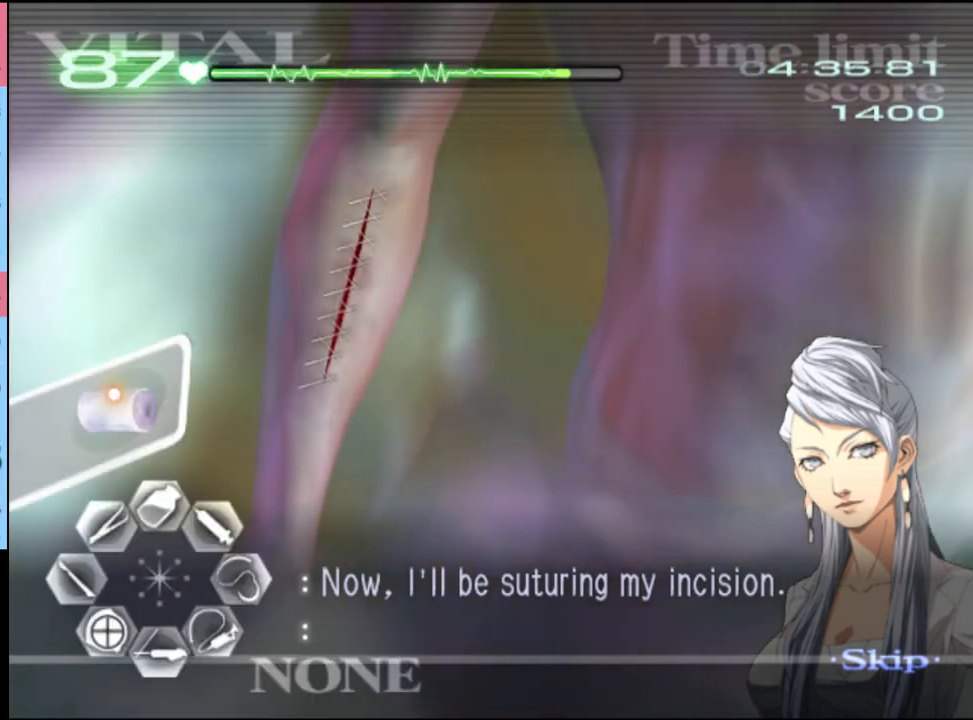
{"keys": [], "mouse": ["left"], "events": [[133, "mouse_left", "down"], [200, "mouse_left", "up"], [433, "mouse_left", "down"]]}
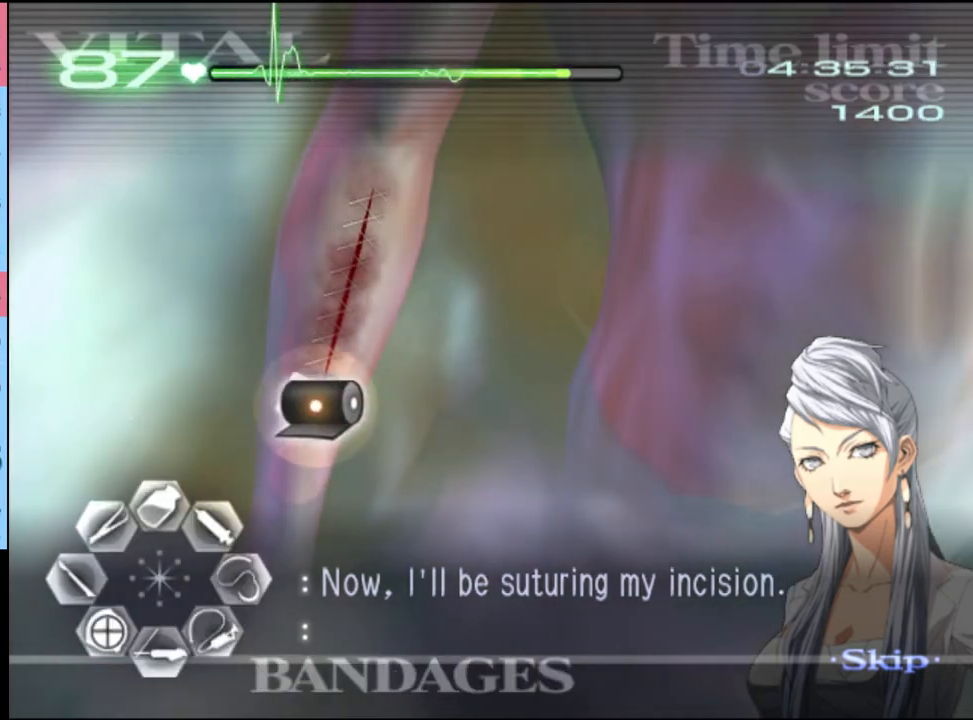
{"keys": [], "mouse": ["left"], "events": [[100, "mouse_left", "up"], [300, "mouse_left", "down"], [367, "mouse_left", "up"], [467, "mouse_left", "down"]]}
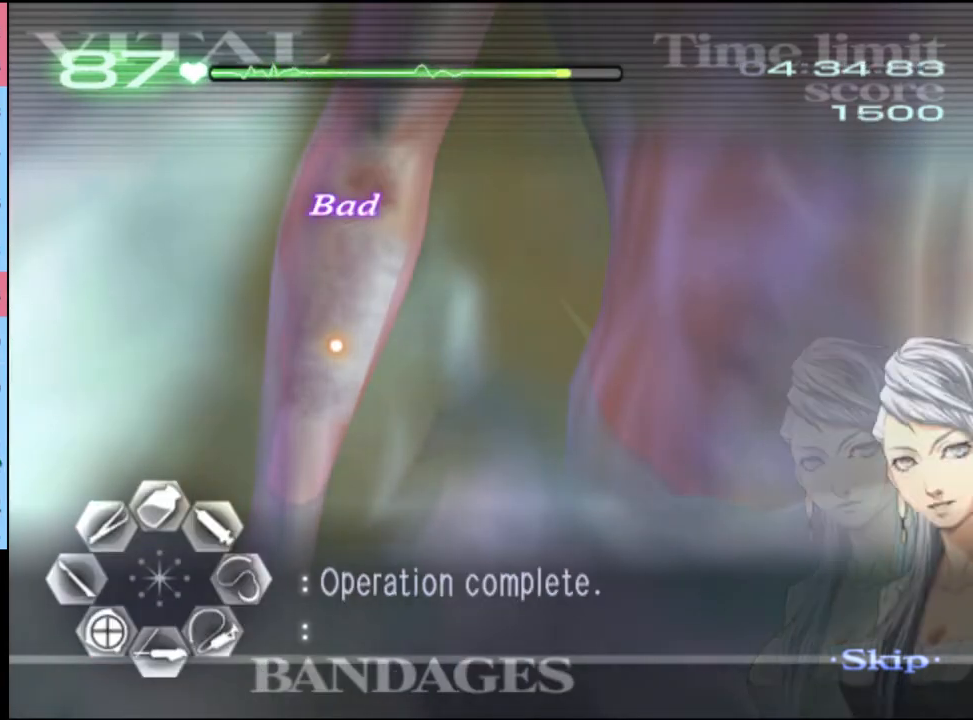
{"keys": [], "mouse": ["left"], "events": [[33, "mouse_left", "up"], [100, "mouse_left", "down"], [167, "mouse_left", "up"], [233, "mouse_left", "down"], [300, "mouse_left", "up"], [367, "mouse_left", "down"], [467, "mouse_left", "up"], [500, "mouse_left", "down"]]}
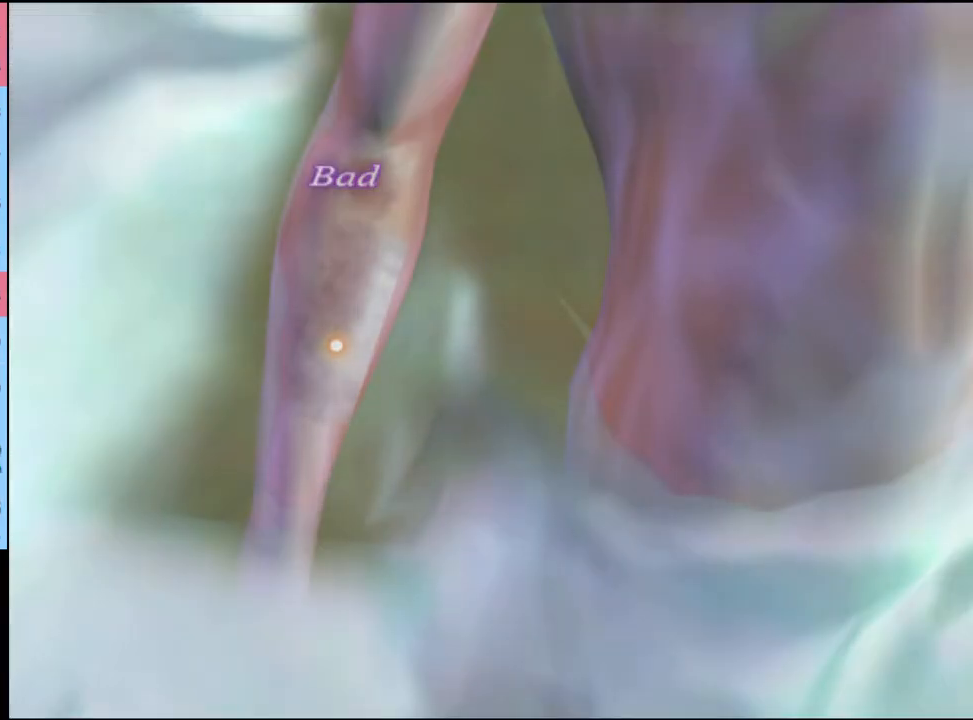
{"keys": [], "mouse": ["left"], "events": [[33, "mouse_left", "up"], [133, "mouse_left", "down"], [200, "mouse_left", "up"], [267, "mouse_left", "down"], [367, "mouse_left", "up"], [400, "mouse_left", "down"]]}